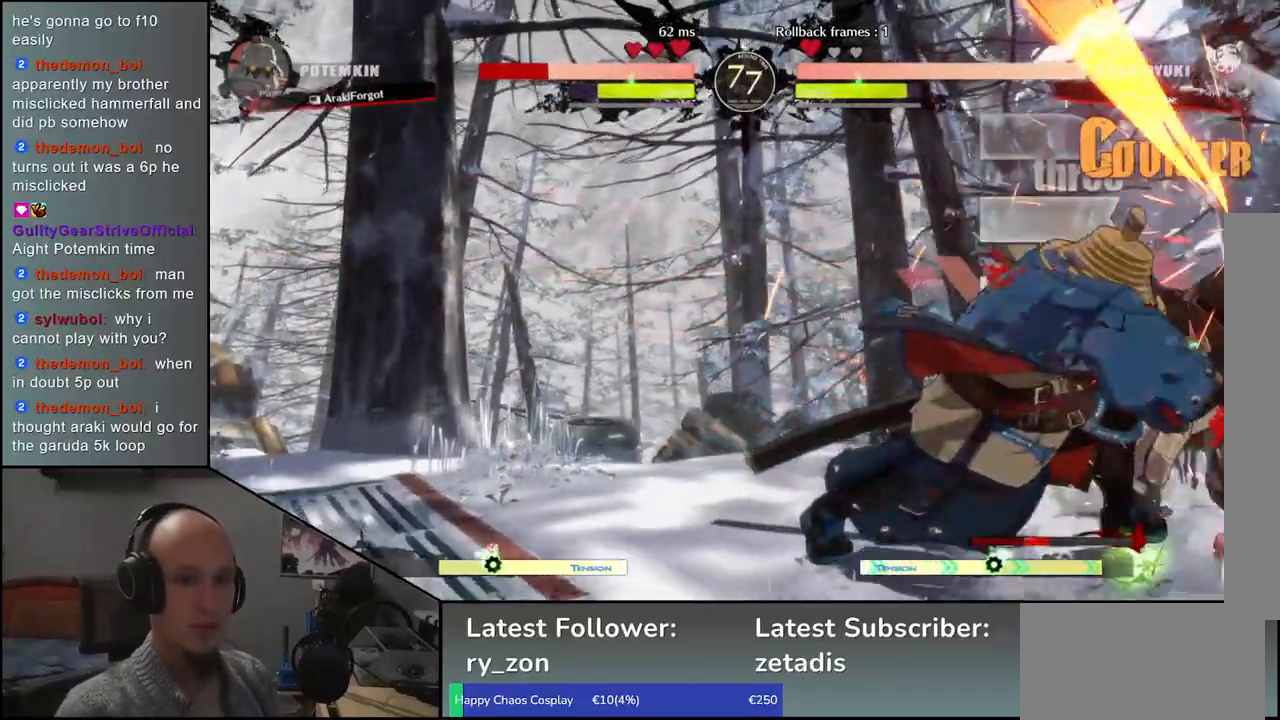
Gameplay with a controller (arcade stick); each line is a JSON object with the inputs held at the frame after it. "events" lists button and stick changes between this image and that frame as [ms after this image, input, new state], when the widget could be followed in between. Not read: L3 R3 other_buttons.
{"buttons": [], "left_stick": "center", "events": [[83, "L1", "up"], [100, "R1", "up"], [100, "TRIANGLE", "up"], [117, "CIRCLE", "up"], [483, "left_stick", "center"]]}
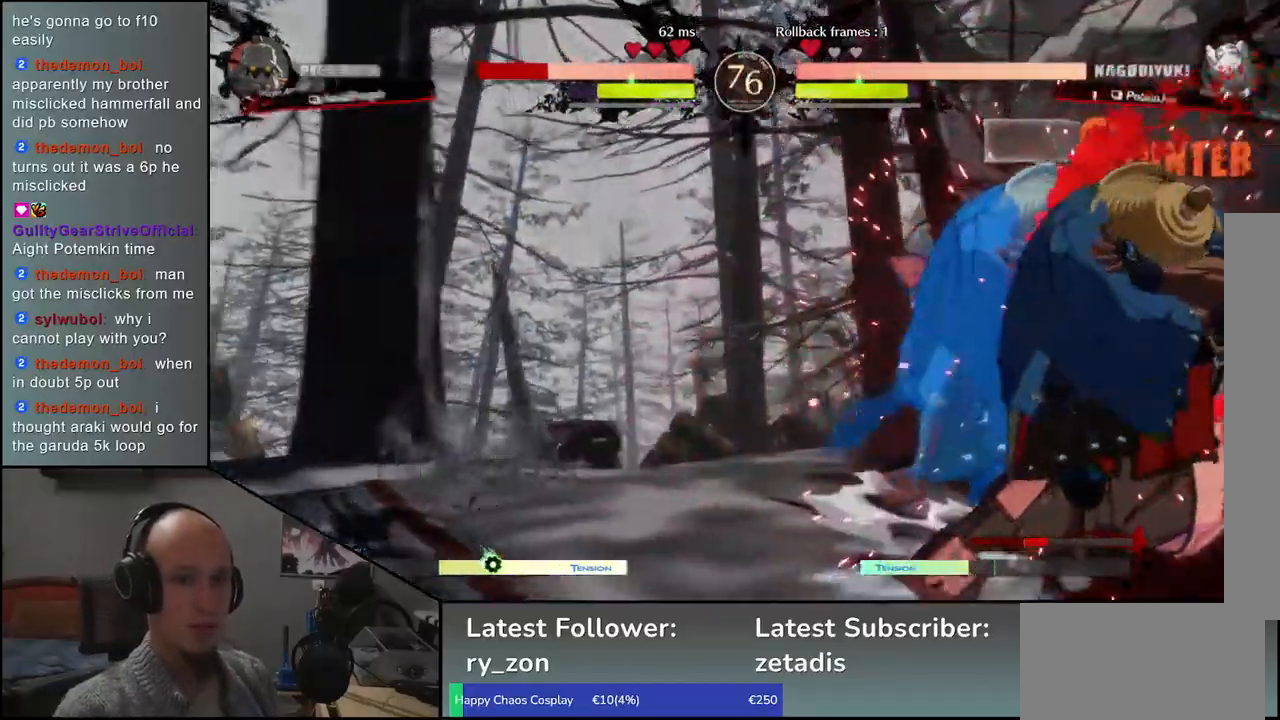
{"buttons": [], "left_stick": "center", "events": []}
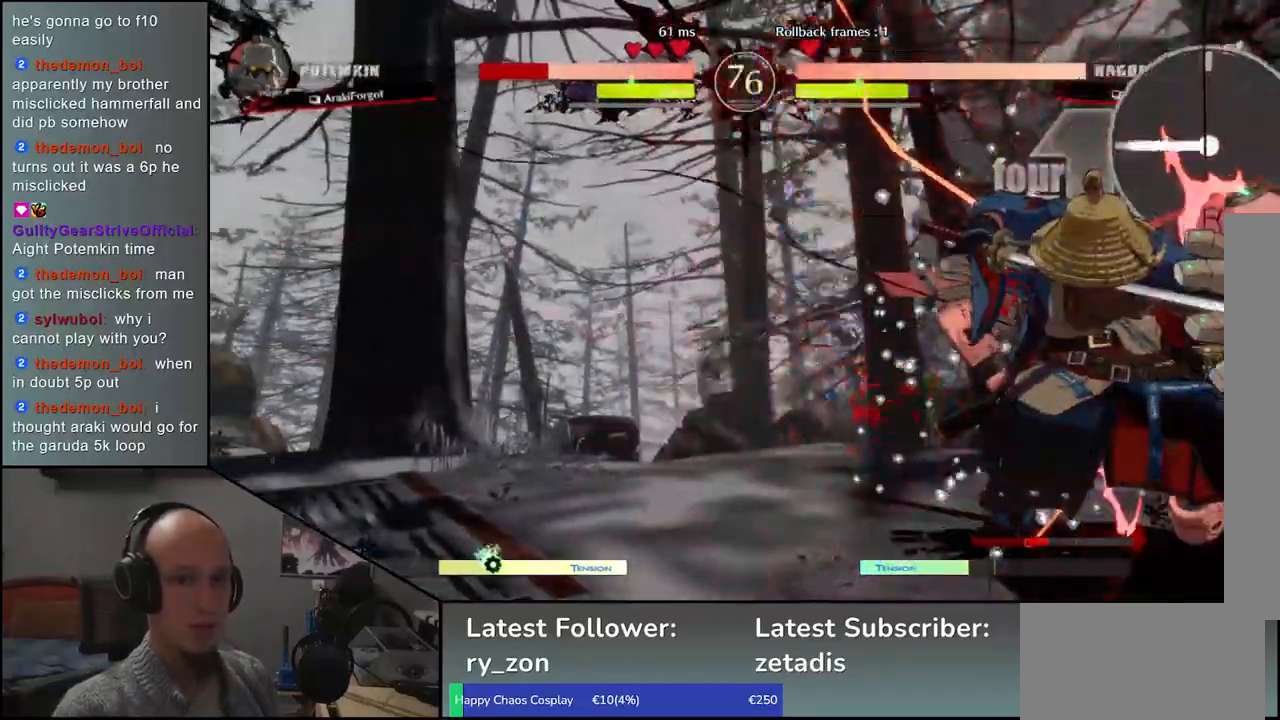
{"buttons": [], "left_stick": "center", "events": [[367, "R1", "down"], [450, "R1", "up"]]}
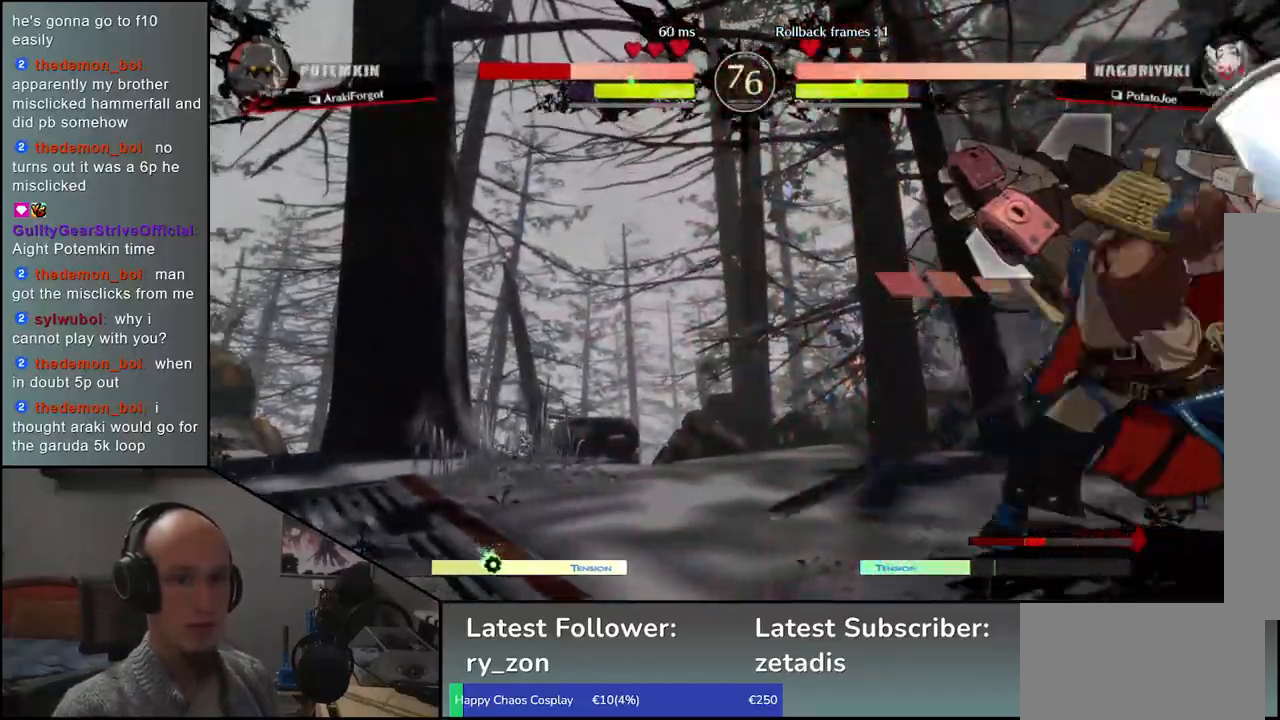
{"buttons": [], "left_stick": "center", "events": [[350, "R1", "down"], [417, "R1", "up"]]}
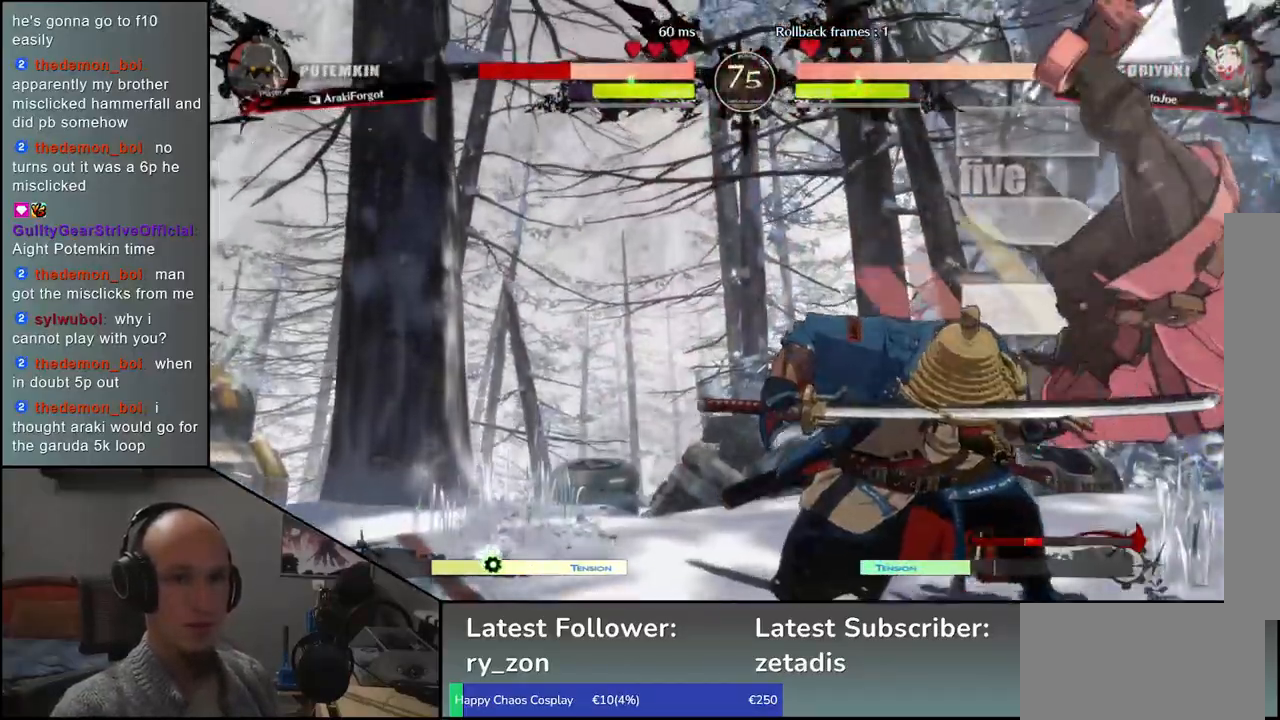
{"buttons": [], "left_stick": "center", "events": [[117, "R1", "down"], [200, "R1", "up"], [300, "R1", "down"], [400, "R1", "up"]]}
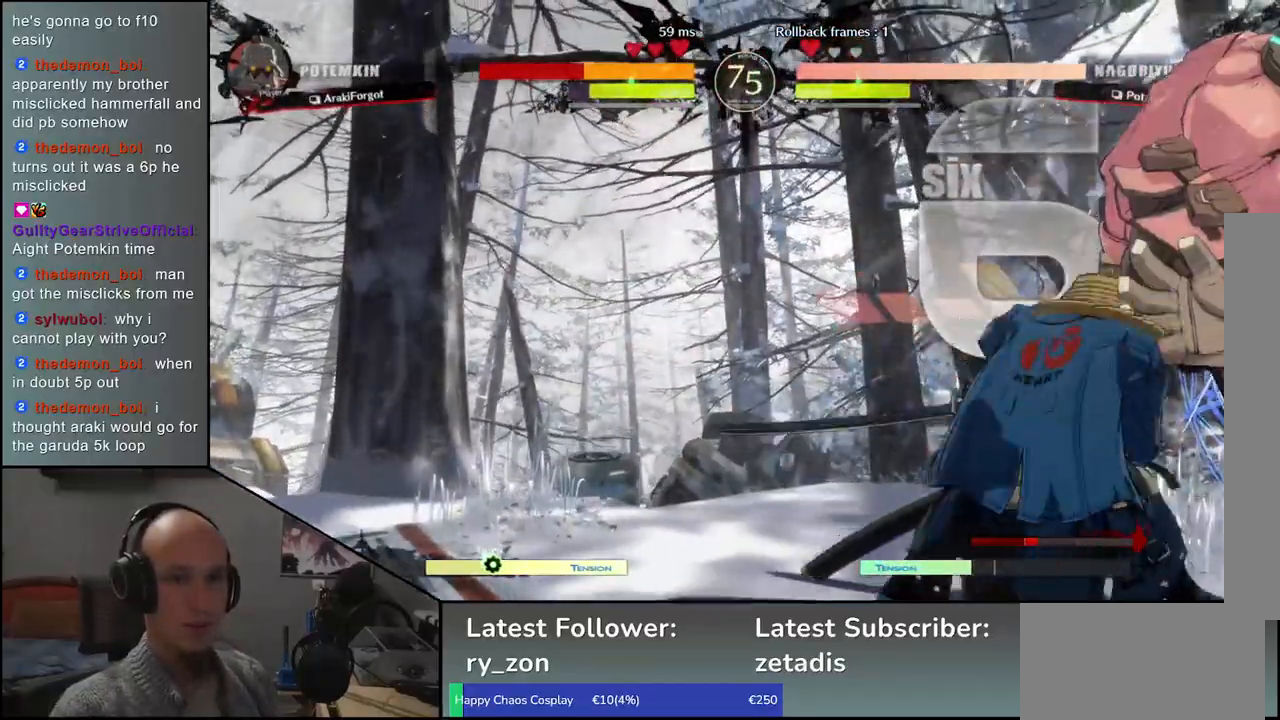
{"buttons": ["L1"], "left_stick": "right", "events": [[17, "R1", "down"], [83, "R1", "up"], [367, "left_stick", "right"], [467, "L1", "down"]]}
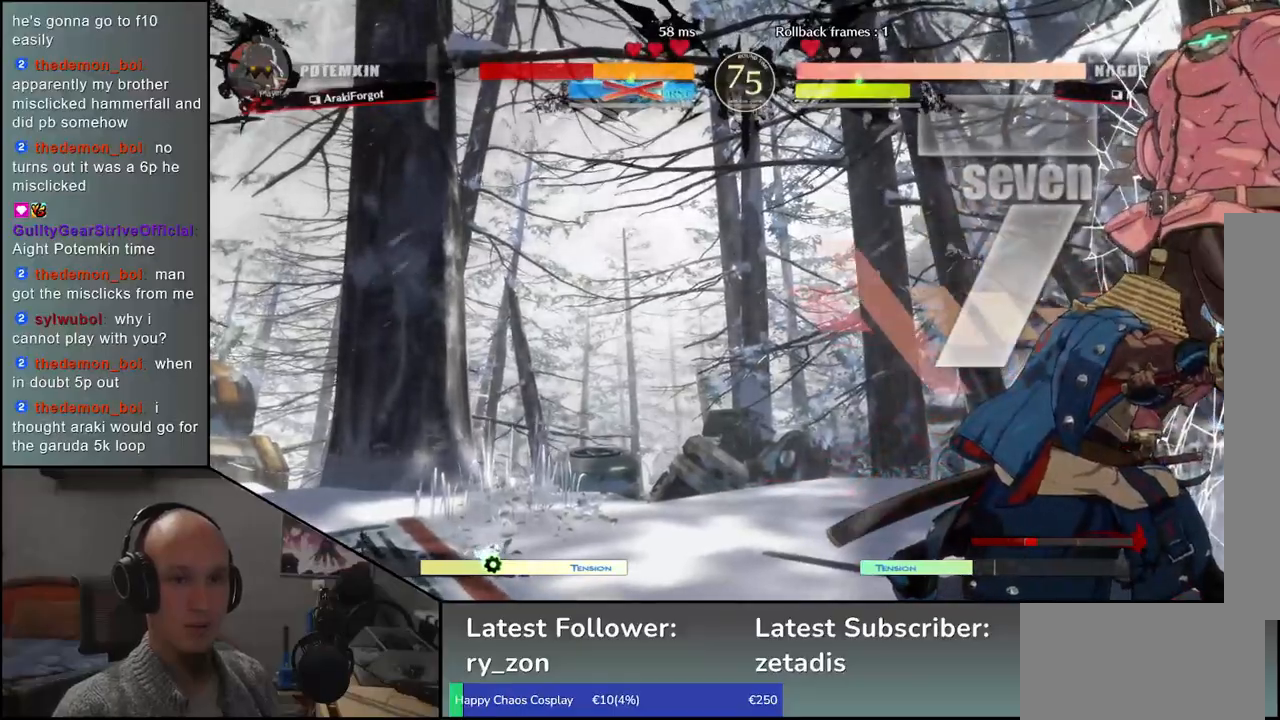
{"buttons": [], "left_stick": "right", "events": [[50, "L1", "up"], [150, "L1", "down"], [233, "L1", "up"], [350, "L1", "down"], [400, "L1", "up"]]}
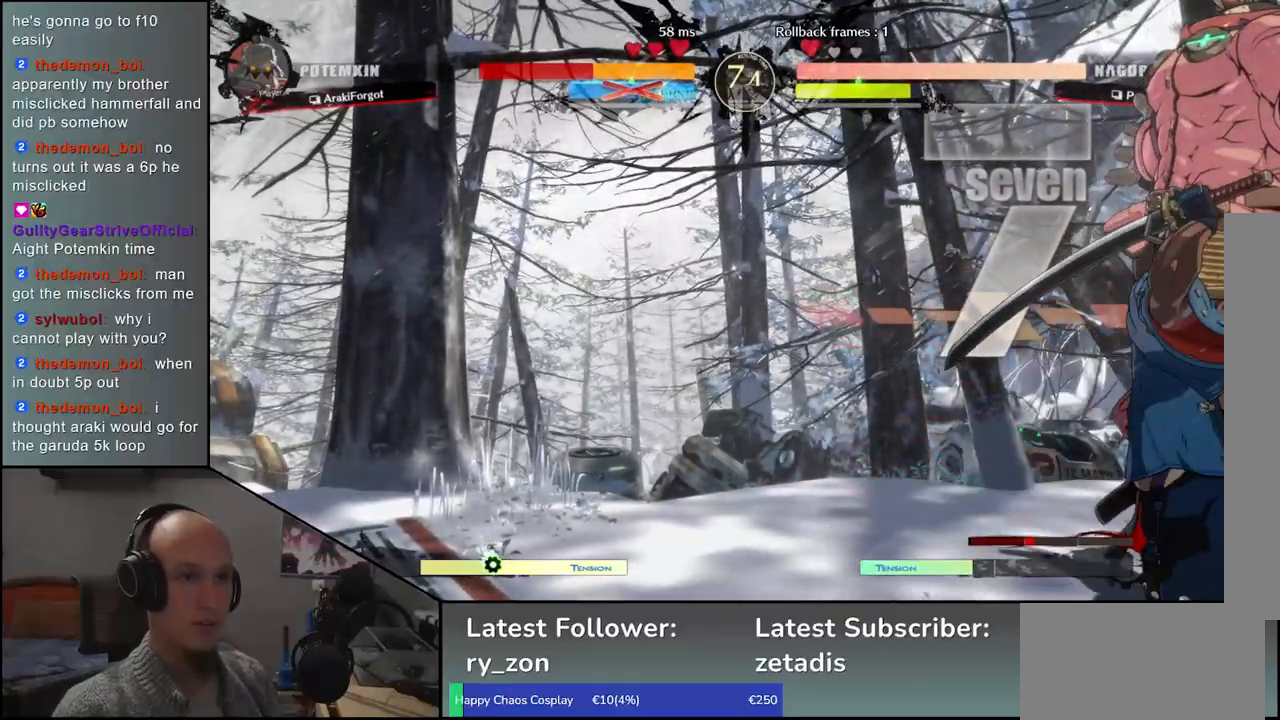
{"buttons": ["L1"], "left_stick": "right", "events": [[17, "L1", "down"], [83, "L1", "up"], [200, "L1", "down"], [317, "L1", "up"], [467, "L1", "down"]]}
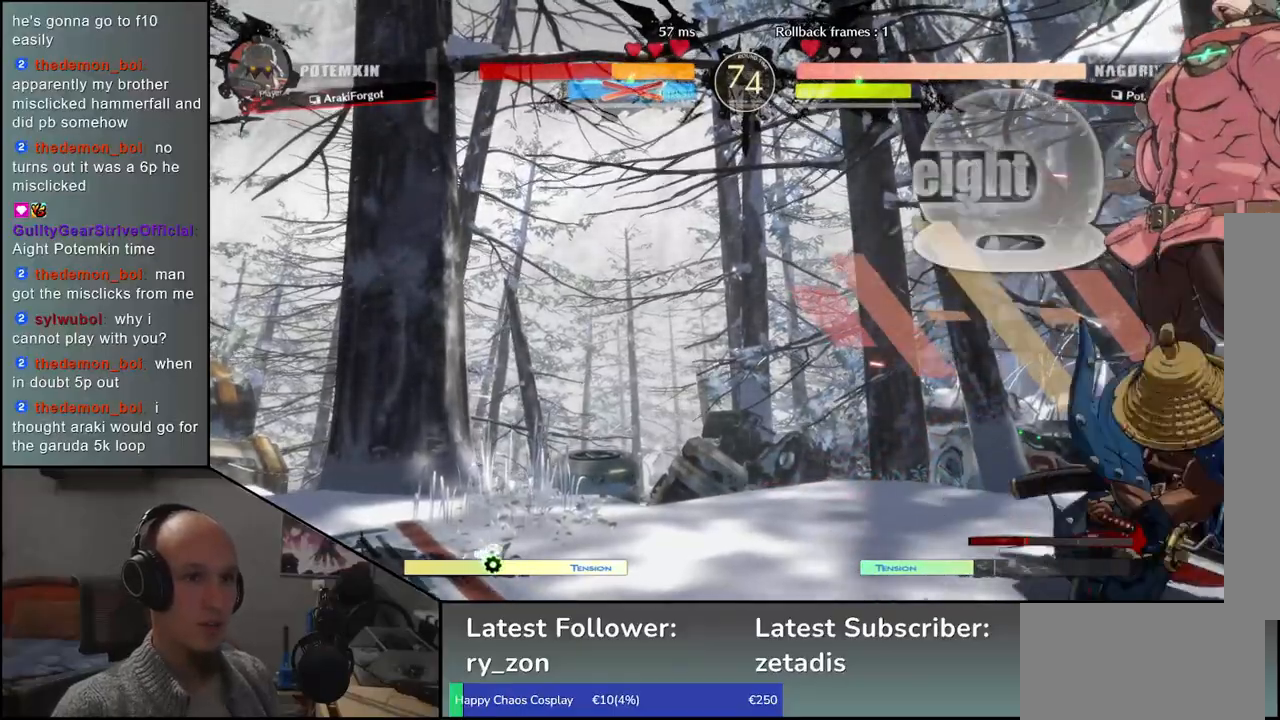
{"buttons": [], "left_stick": "center", "events": [[67, "L1", "up"], [267, "left_stick", "center"]]}
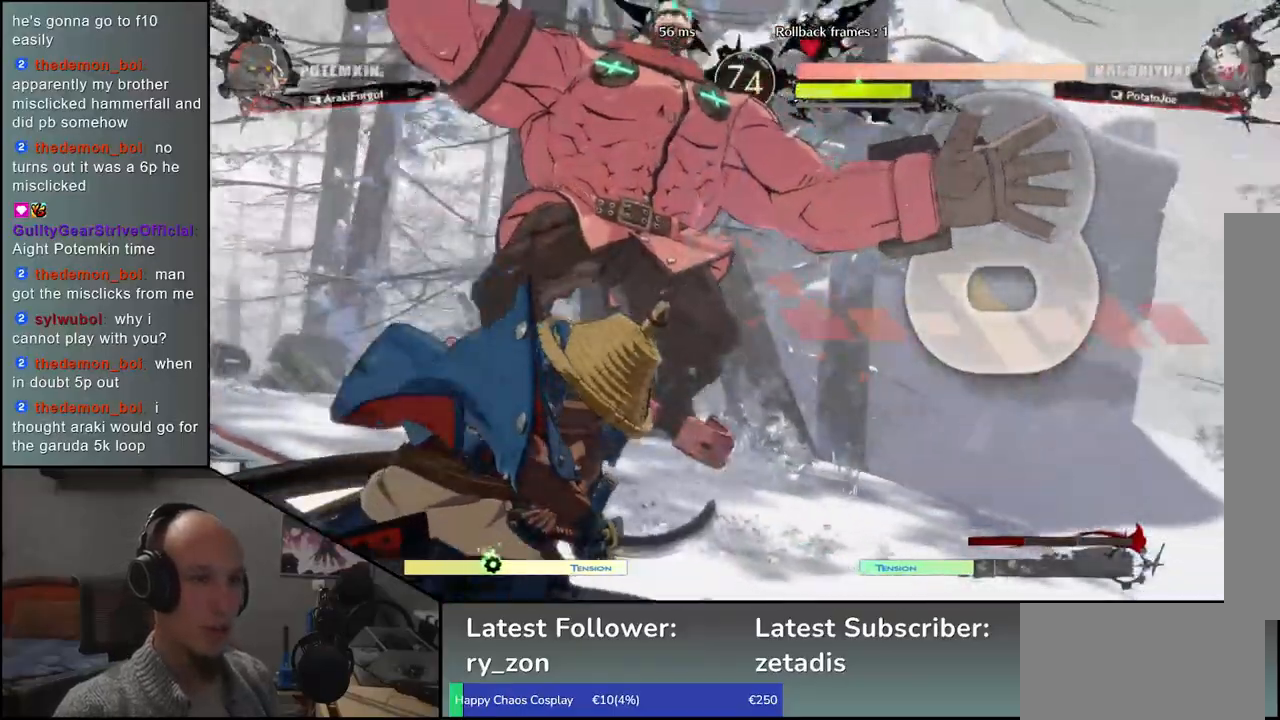
{"buttons": [], "left_stick": "center", "events": []}
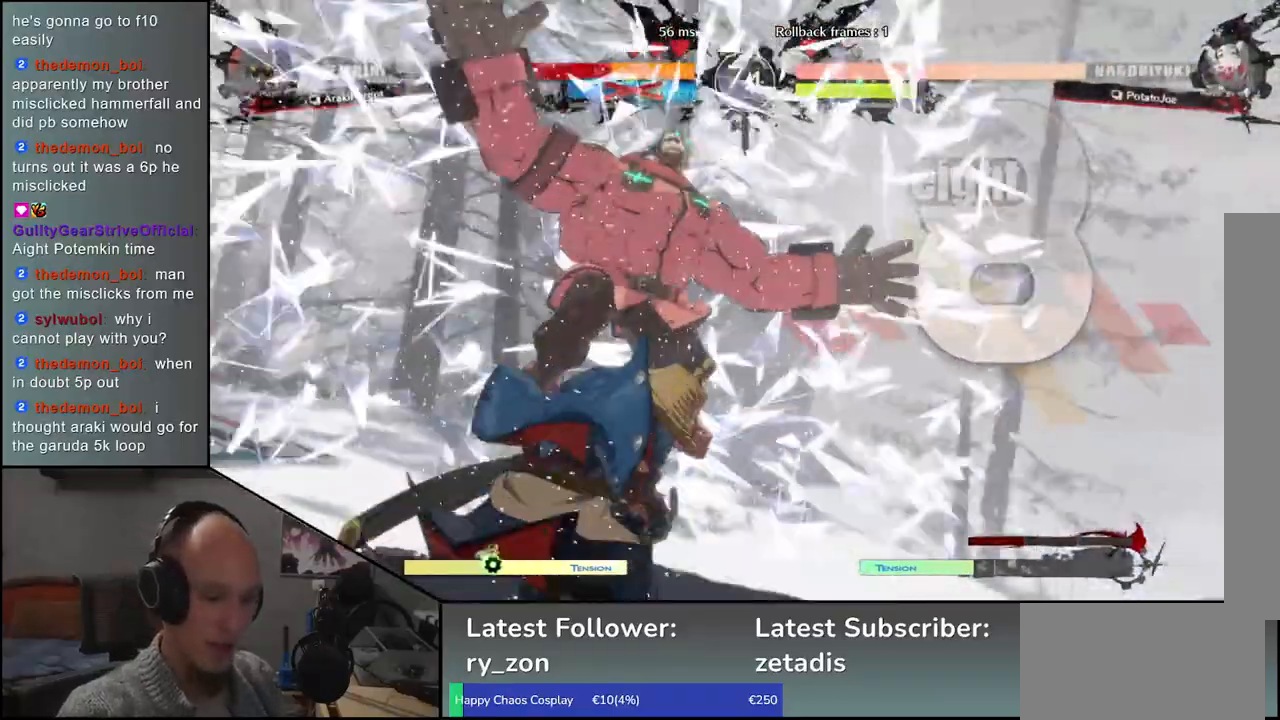
{"buttons": [], "left_stick": "center", "events": []}
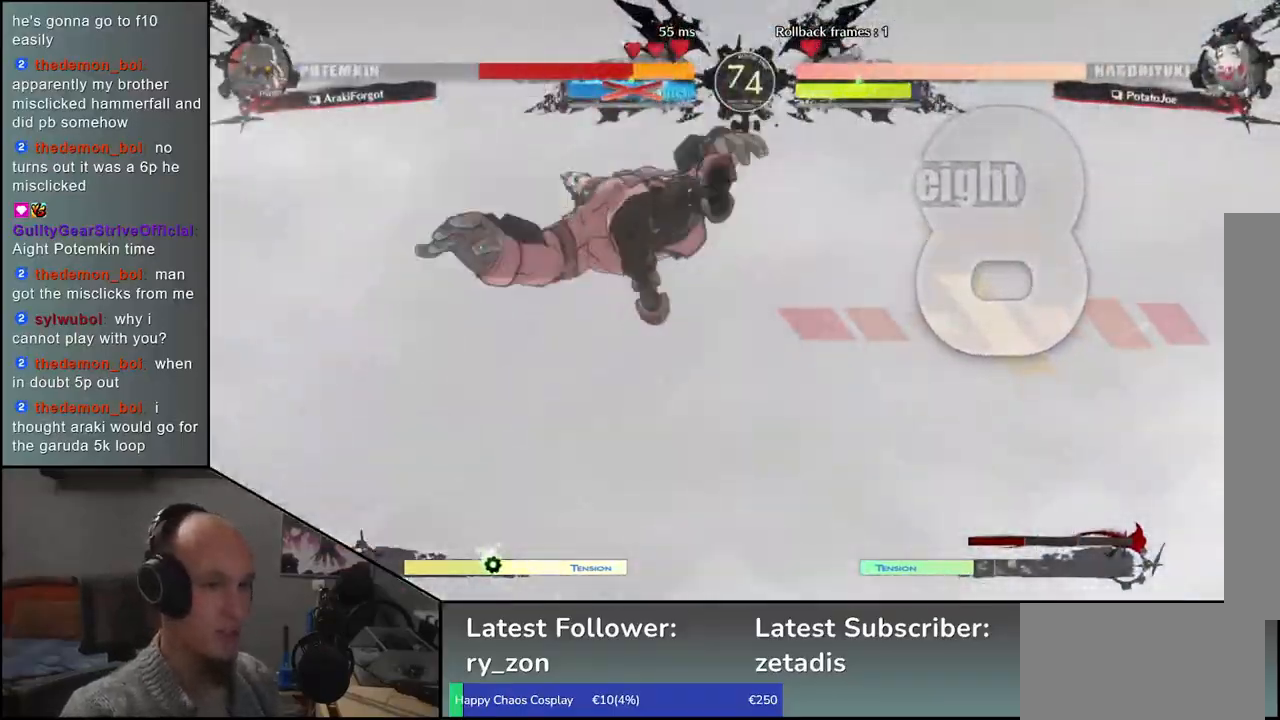
{"buttons": [], "left_stick": "left", "events": [[317, "left_stick", "left"]]}
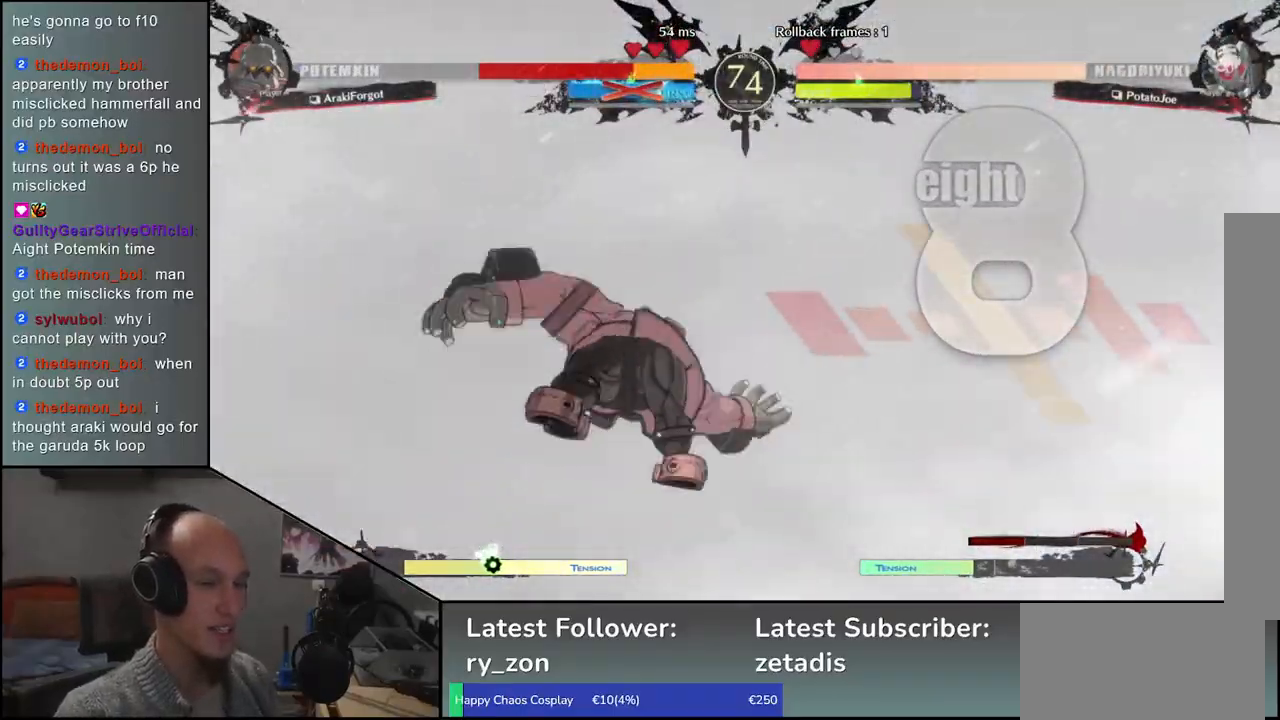
{"buttons": [], "left_stick": "left", "events": []}
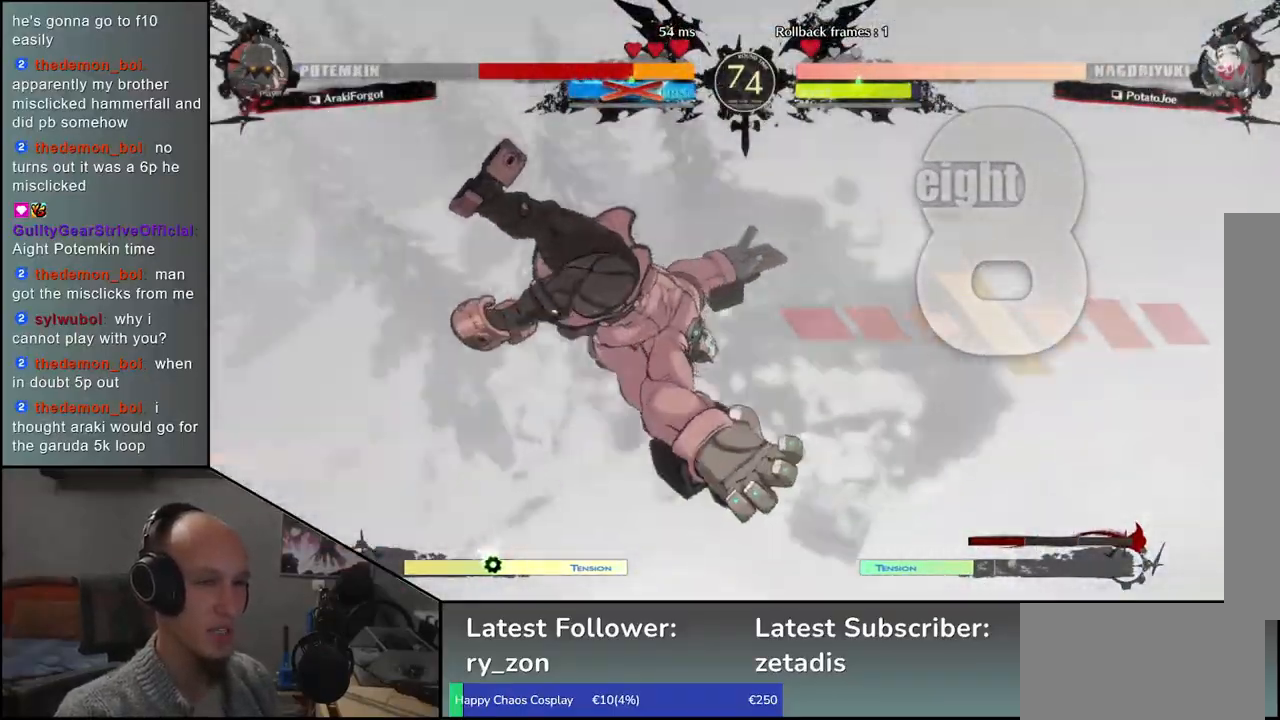
{"buttons": [], "left_stick": "left", "events": []}
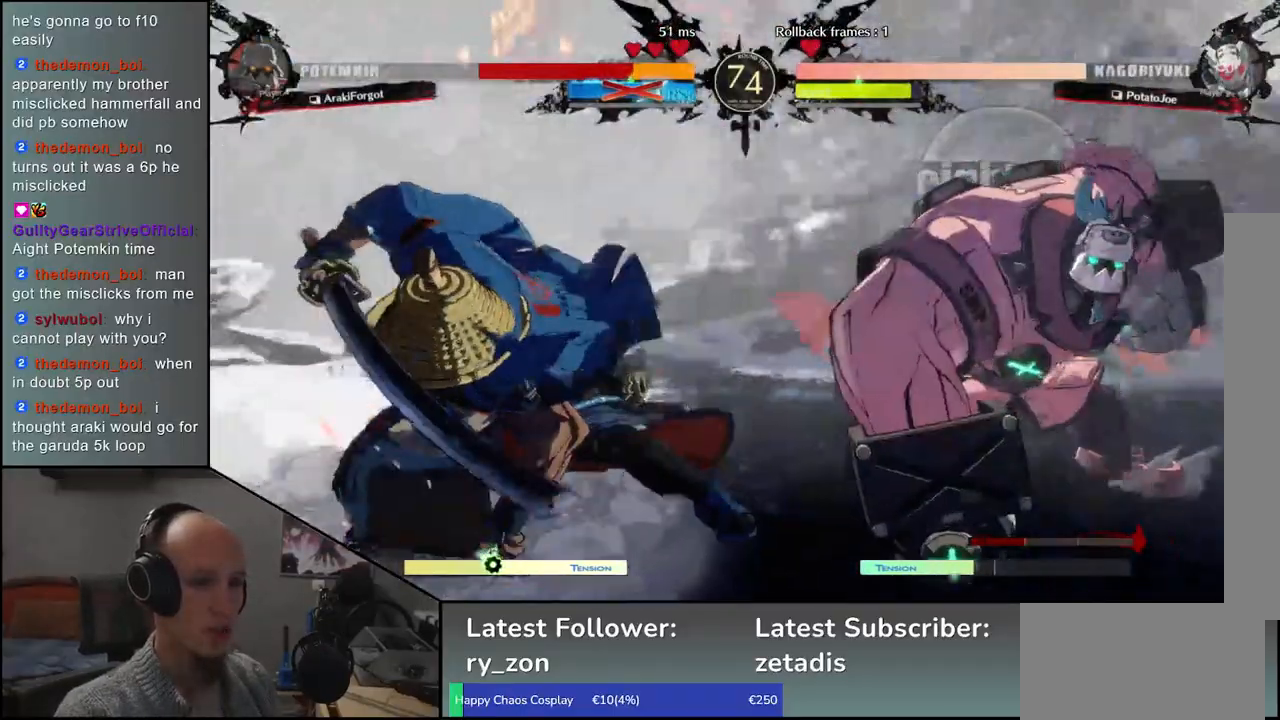
{"buttons": [], "left_stick": "left", "events": []}
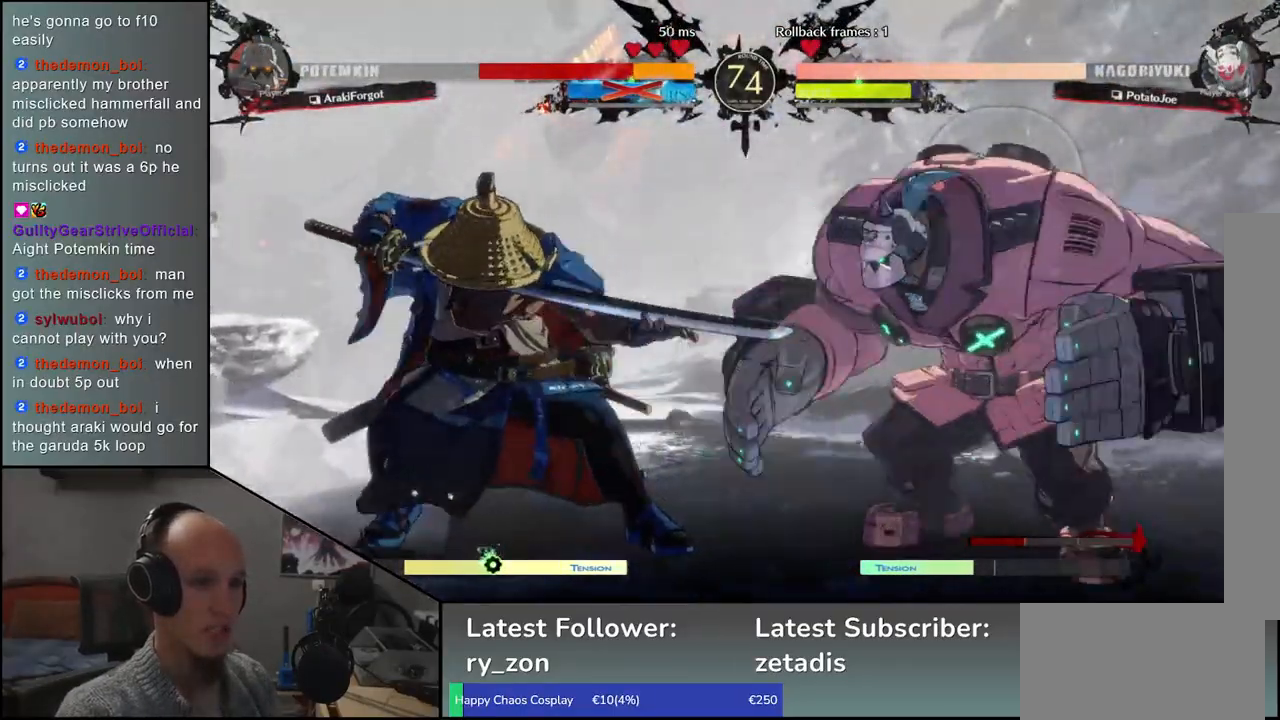
{"buttons": ["SQUARE"], "left_stick": "right", "events": [[133, "left_stick", "right"], [183, "SQUARE", "down"], [200, "left_stick", "up-right"], [317, "left_stick", "right"]]}
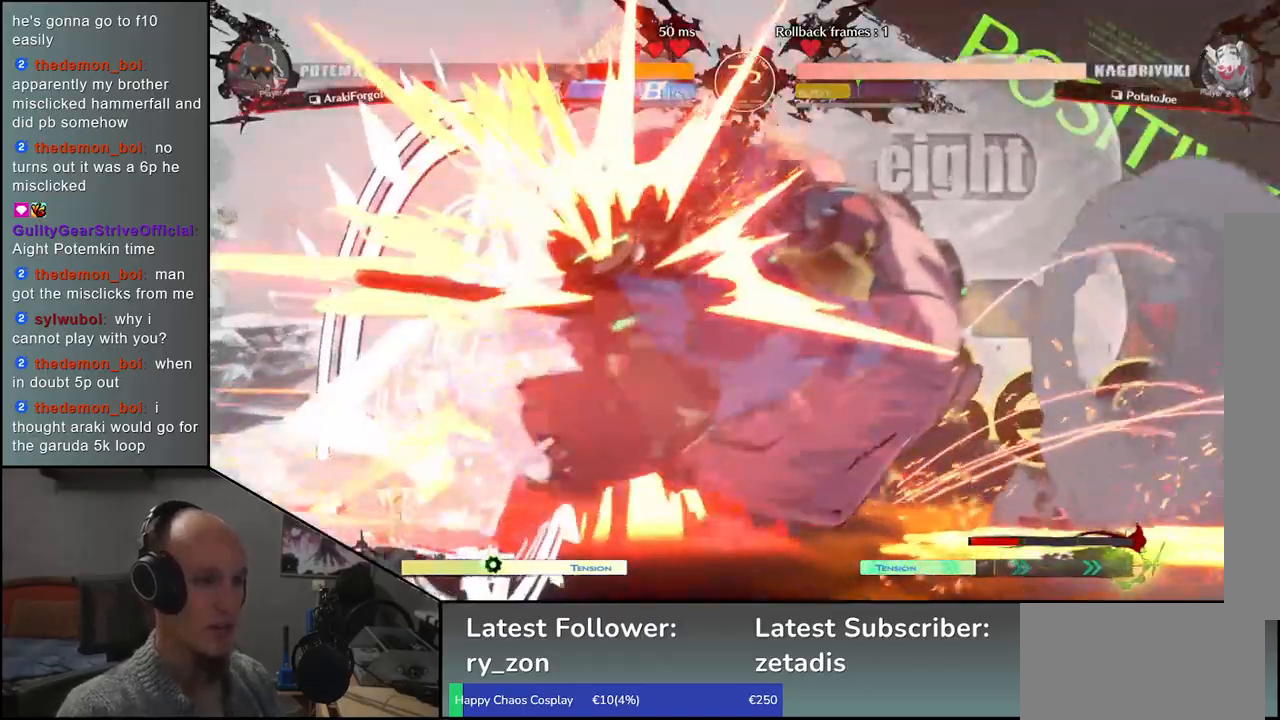
{"buttons": [], "left_stick": "center", "events": [[83, "SQUARE", "up"], [183, "left_stick", "center"], [250, "R1", "down"], [317, "R1", "up"], [433, "R1", "down"], [500, "R1", "up"]]}
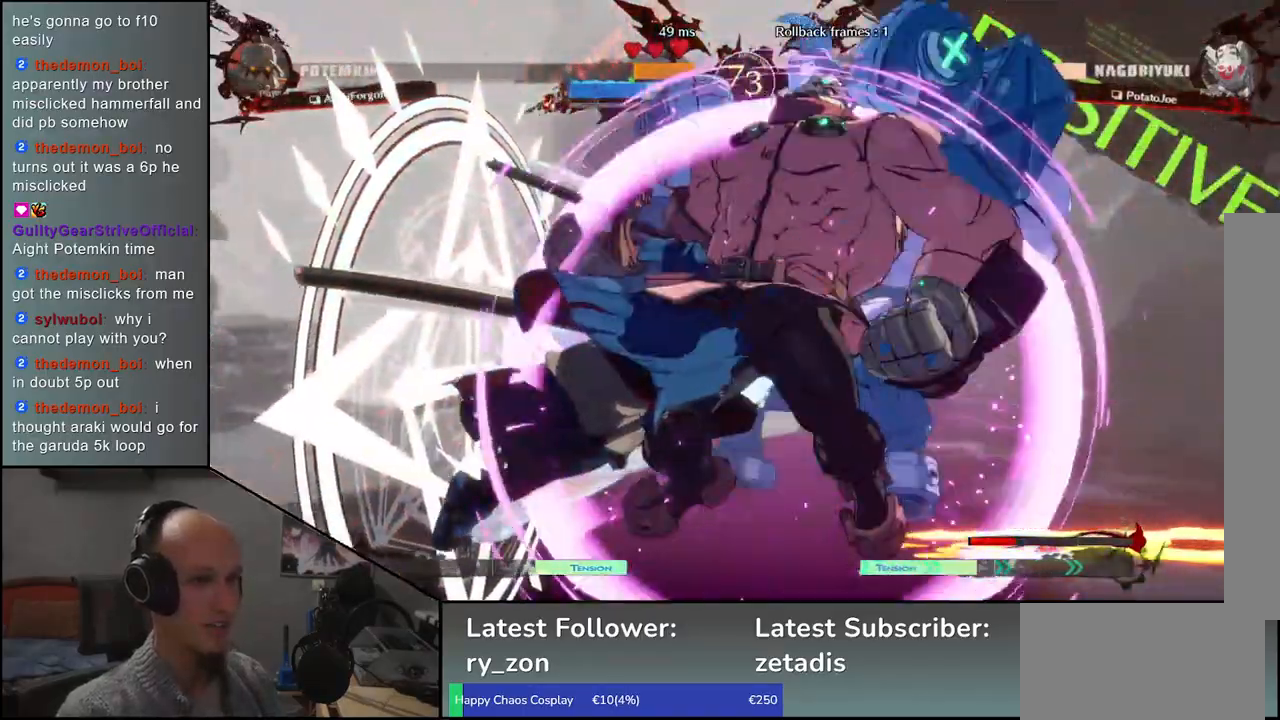
{"buttons": [], "left_stick": "center", "events": [[183, "R1", "down"], [250, "R1", "up"], [367, "R1", "down"], [433, "R1", "up"]]}
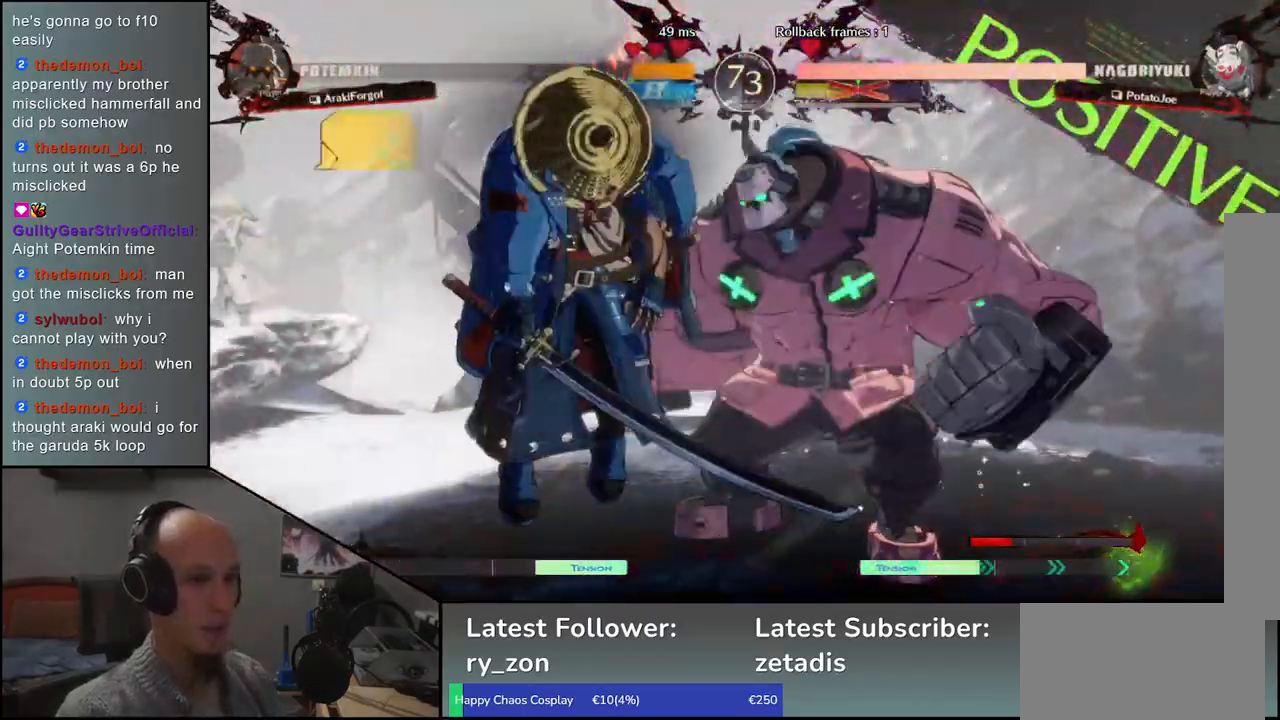
{"buttons": [], "left_stick": "center", "events": [[50, "R1", "down"], [133, "R1", "up"]]}
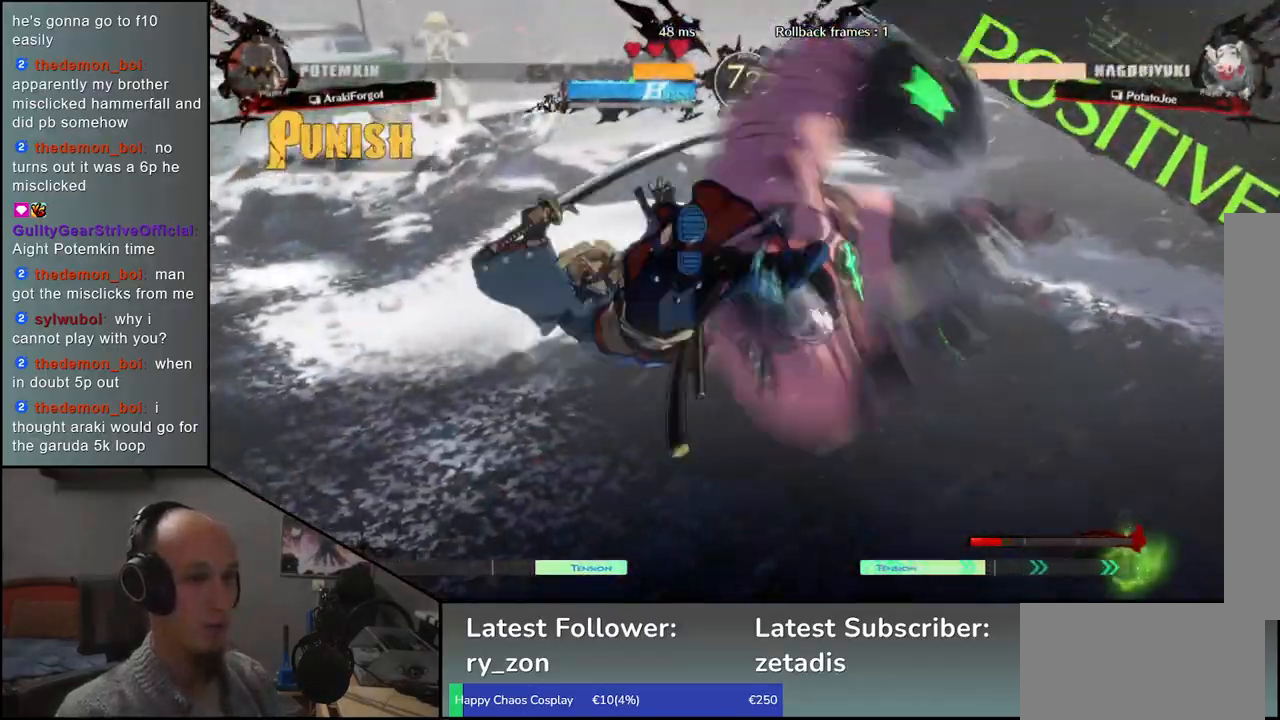
{"buttons": [], "left_stick": "center", "events": []}
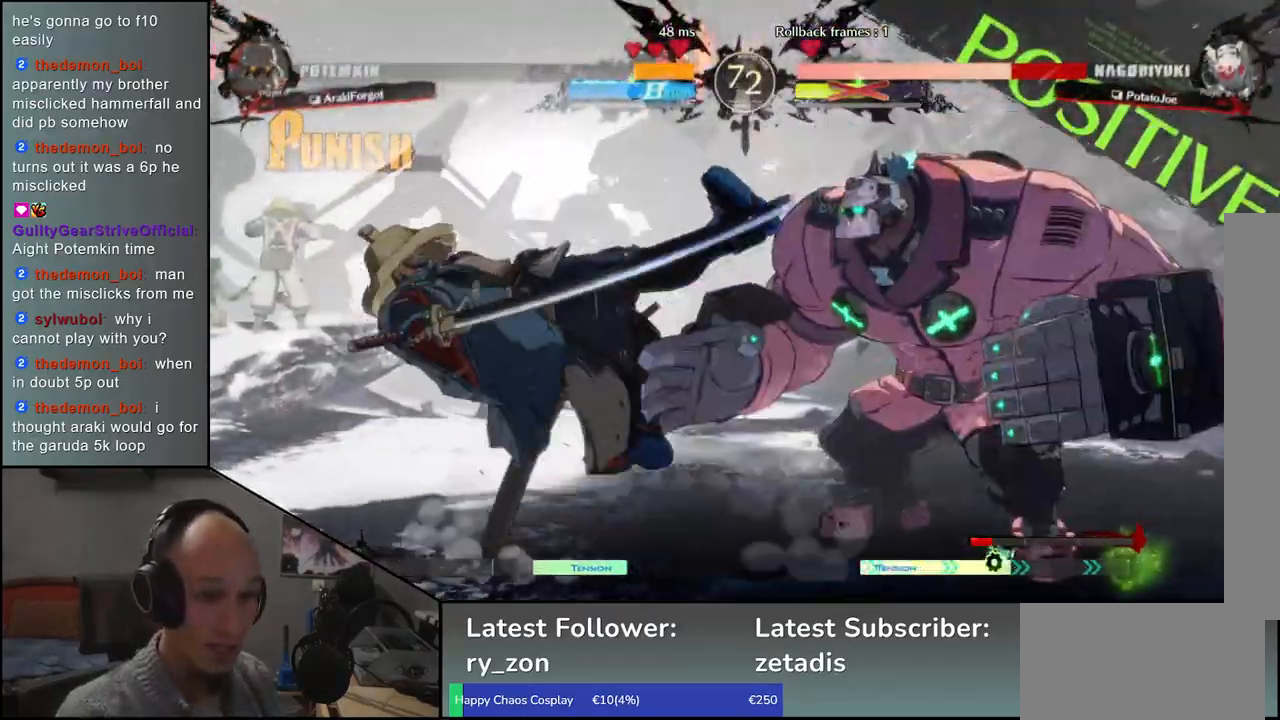
{"buttons": [], "left_stick": "left", "events": [[150, "left_stick", "left"]]}
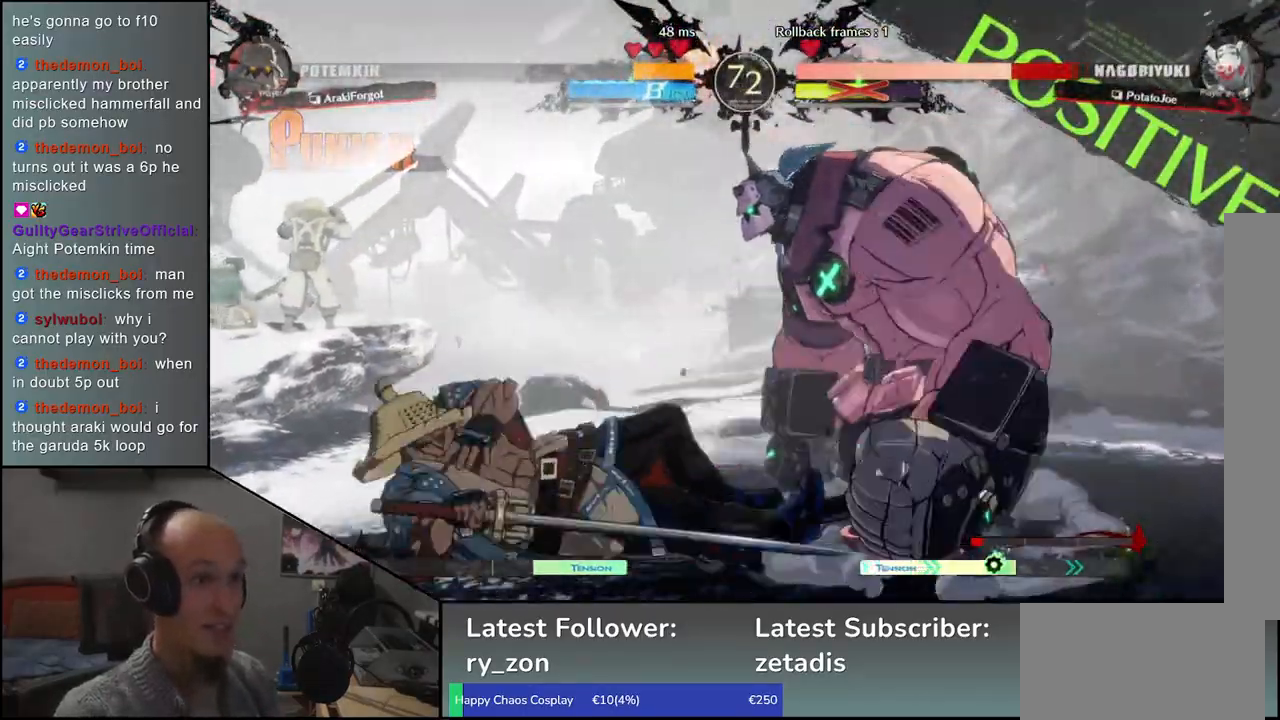
{"buttons": [], "left_stick": "left", "events": []}
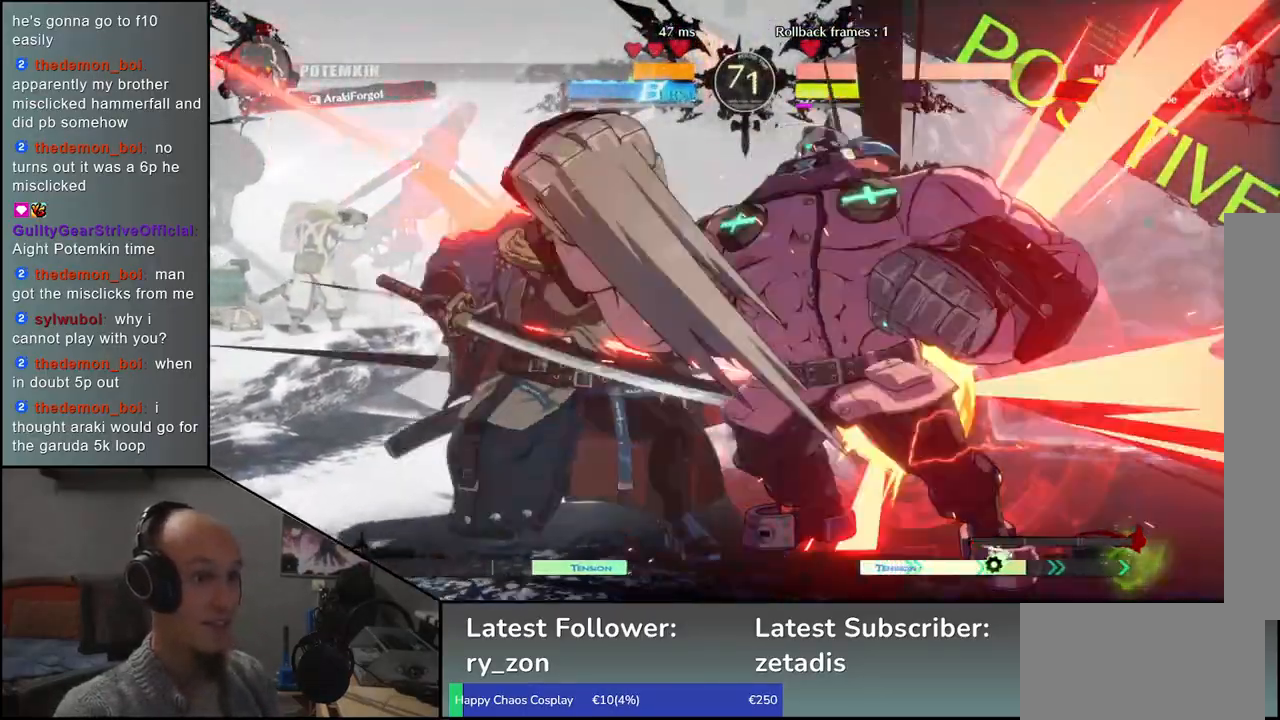
{"buttons": [], "left_stick": "left", "events": [[283, "CIRCLE", "down"], [283, "L1", "down"], [283, "R1", "down"], [283, "TRIANGLE", "down"], [400, "R1", "up"], [417, "CIRCLE", "up"], [417, "L1", "up"], [417, "TRIANGLE", "up"]]}
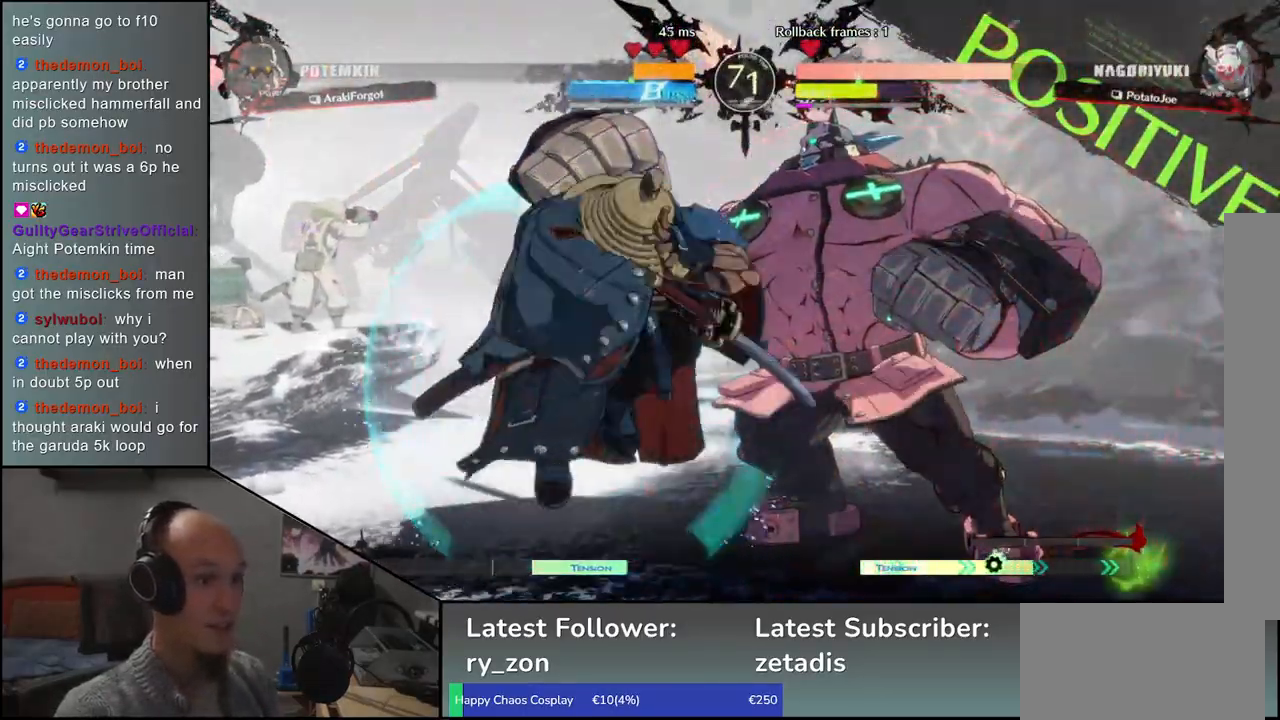
{"buttons": ["R1"], "left_stick": "center", "events": [[67, "left_stick", "center"], [150, "R1", "down"], [233, "R1", "up"], [300, "left_stick", "down"], [333, "R1", "down"], [367, "left_stick", "center"], [383, "R1", "up"], [500, "R1", "down"]]}
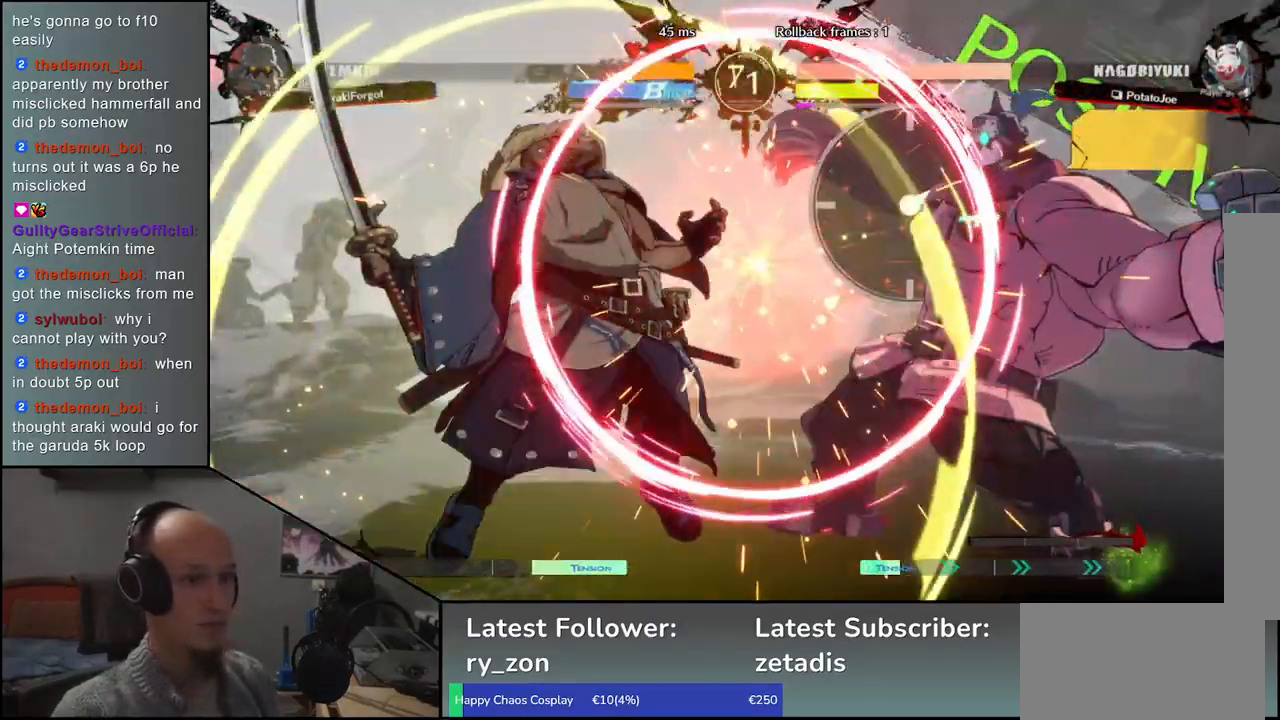
{"buttons": [], "left_stick": "center", "events": [[67, "R1", "up"], [167, "R1", "down"], [233, "R1", "up"], [350, "R1", "down"], [417, "R1", "up"]]}
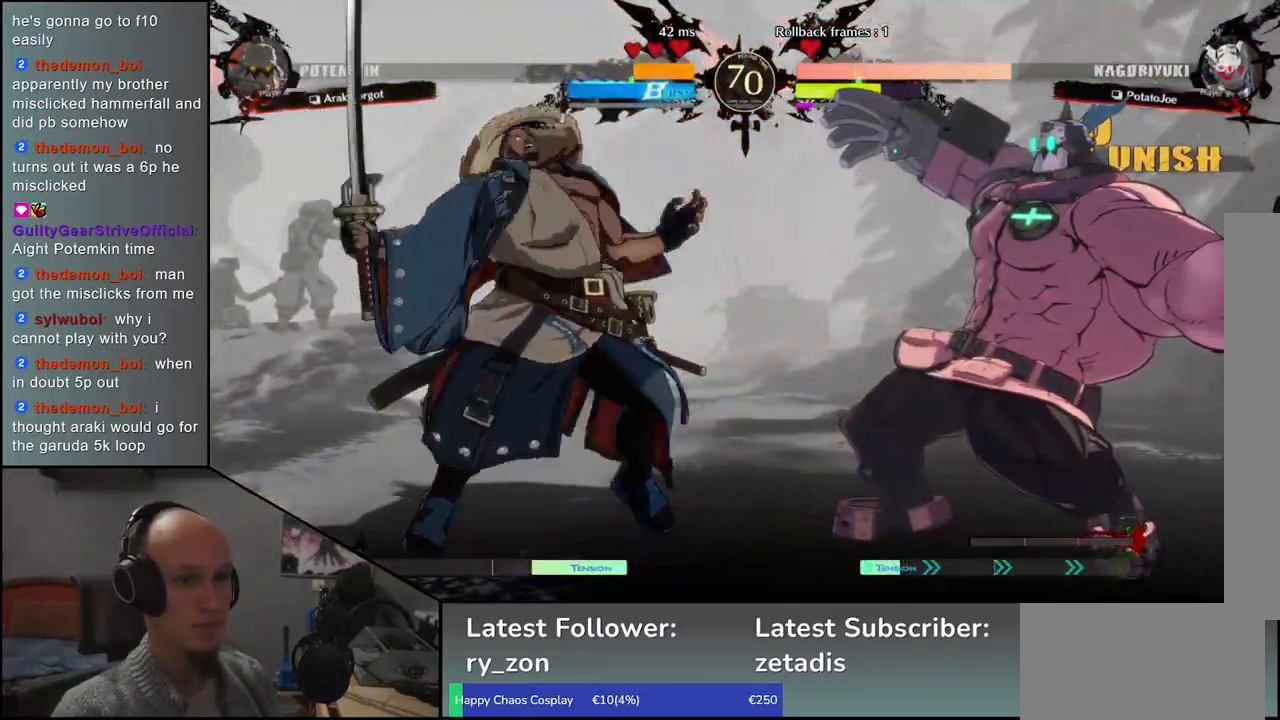
{"buttons": [], "left_stick": "center", "events": [[17, "R1", "down"], [100, "R1", "up"], [200, "R1", "down"], [283, "R1", "up"], [383, "R1", "down"], [467, "R1", "up"]]}
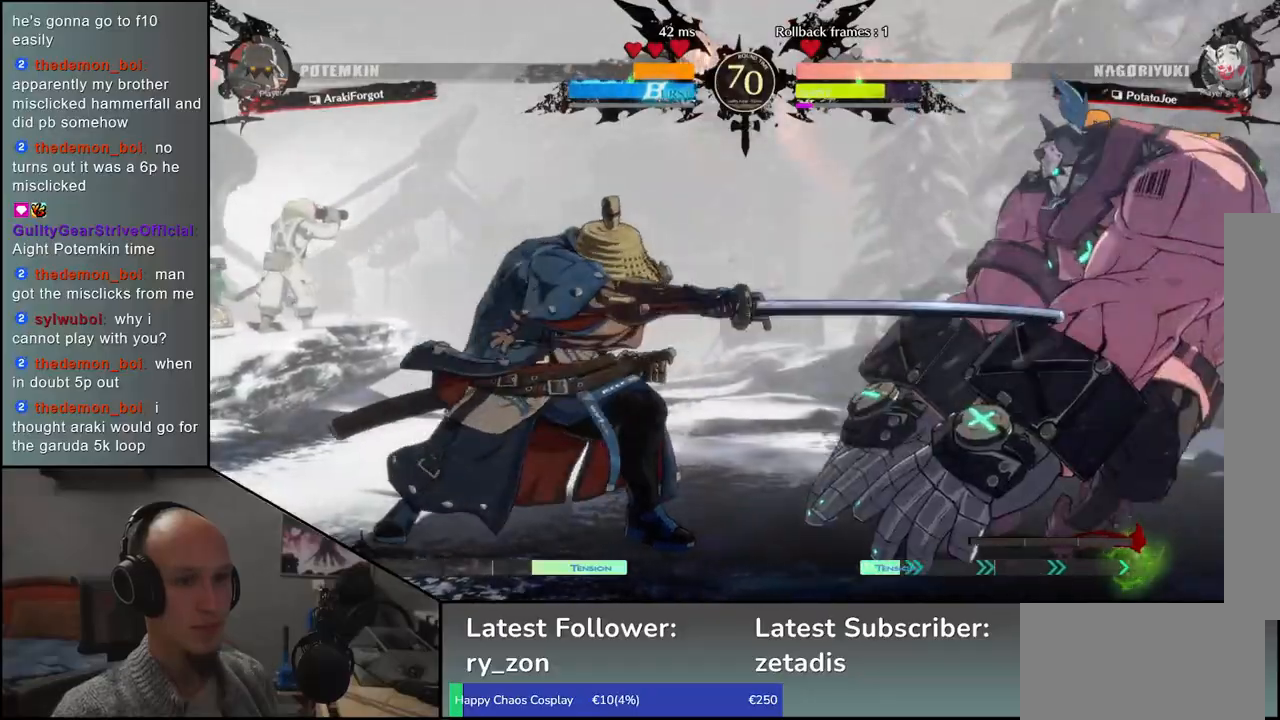
{"buttons": ["L1"], "left_stick": "center", "events": [[50, "R1", "down"], [167, "R1", "up"], [267, "left_stick", "right"], [383, "left_stick", "down"], [433, "left_stick", "left"], [450, "L1", "down"], [500, "left_stick", "center"]]}
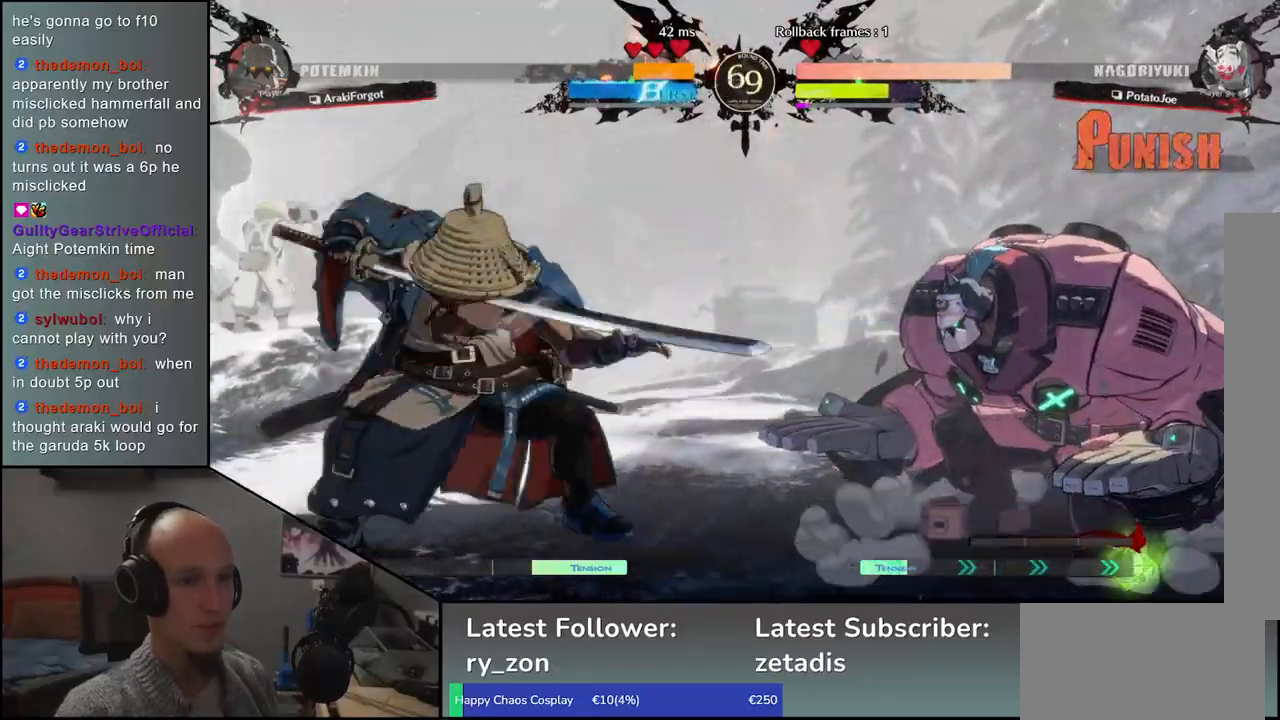
{"buttons": ["L1"], "left_stick": "down", "events": [[17, "left_stick", "left"], [33, "left_stick", "center"], [50, "L1", "up"], [150, "left_stick", "left"], [233, "left_stick", "down"], [317, "L1", "down"], [383, "L1", "up"], [383, "left_stick", "right"], [433, "left_stick", "down"], [467, "L1", "down"]]}
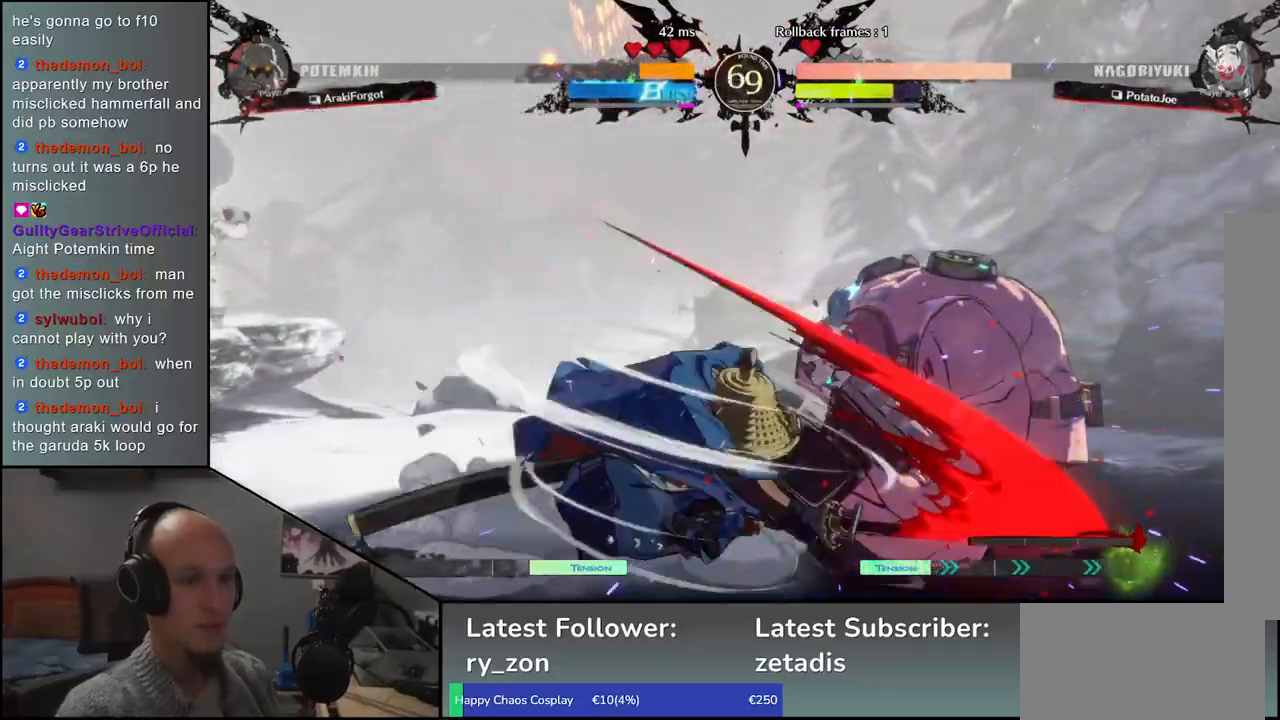
{"buttons": [], "left_stick": "right", "events": [[17, "left_stick", "right"], [67, "L1", "up"], [67, "left_stick", "down"], [150, "L1", "down"], [150, "left_stick", "right"], [233, "left_stick", "down"], [250, "L1", "up"], [317, "left_stick", "right"], [367, "left_stick", "down"], [383, "L1", "down"], [433, "left_stick", "right"], [500, "L1", "up"]]}